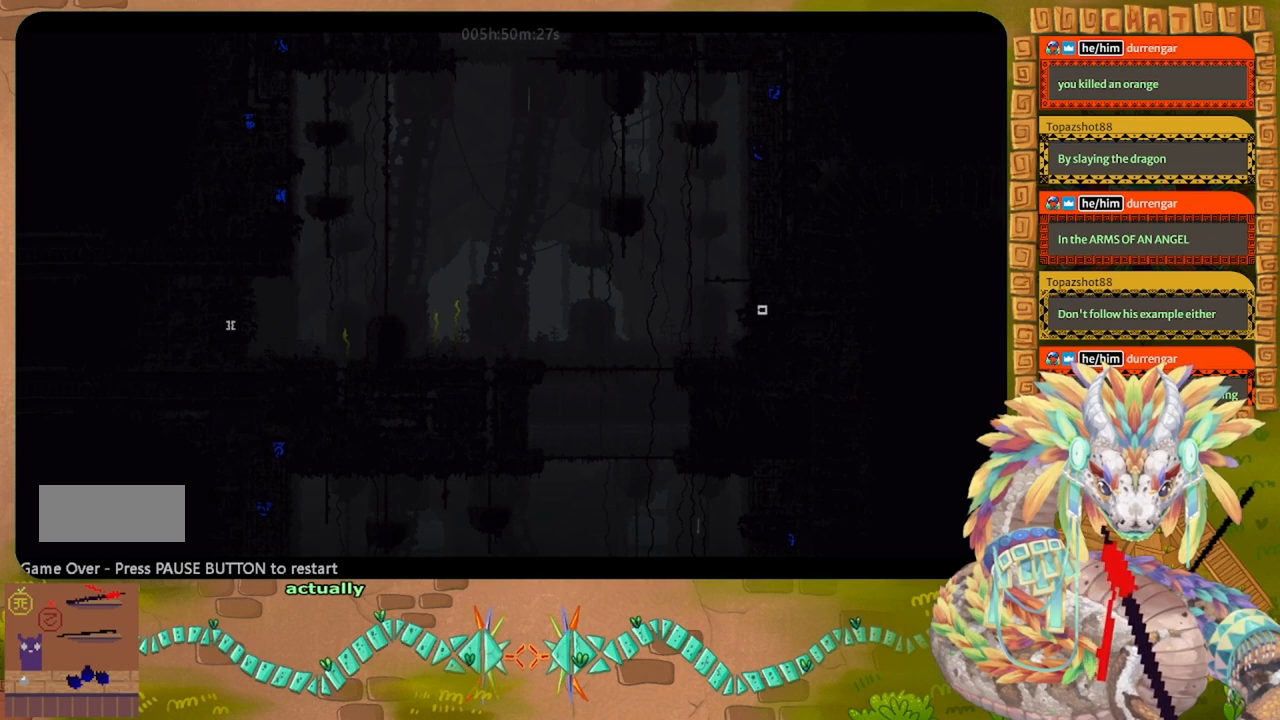
Gameplay with keyboard and mouse; each line is a JSON object with the keys held at the frame after it. "events" lists presses ("down") and releases ("up") of "down", "g", "j", "left", "r", "right", "t" and "up" between this image and that frame as [ms after this image, input, new state], when the widget could be followed in between. No other keys are recorded. Mouse buttons are not recorded. Not read: mouse_move.
{"keys": ["left", "up"], "events": []}
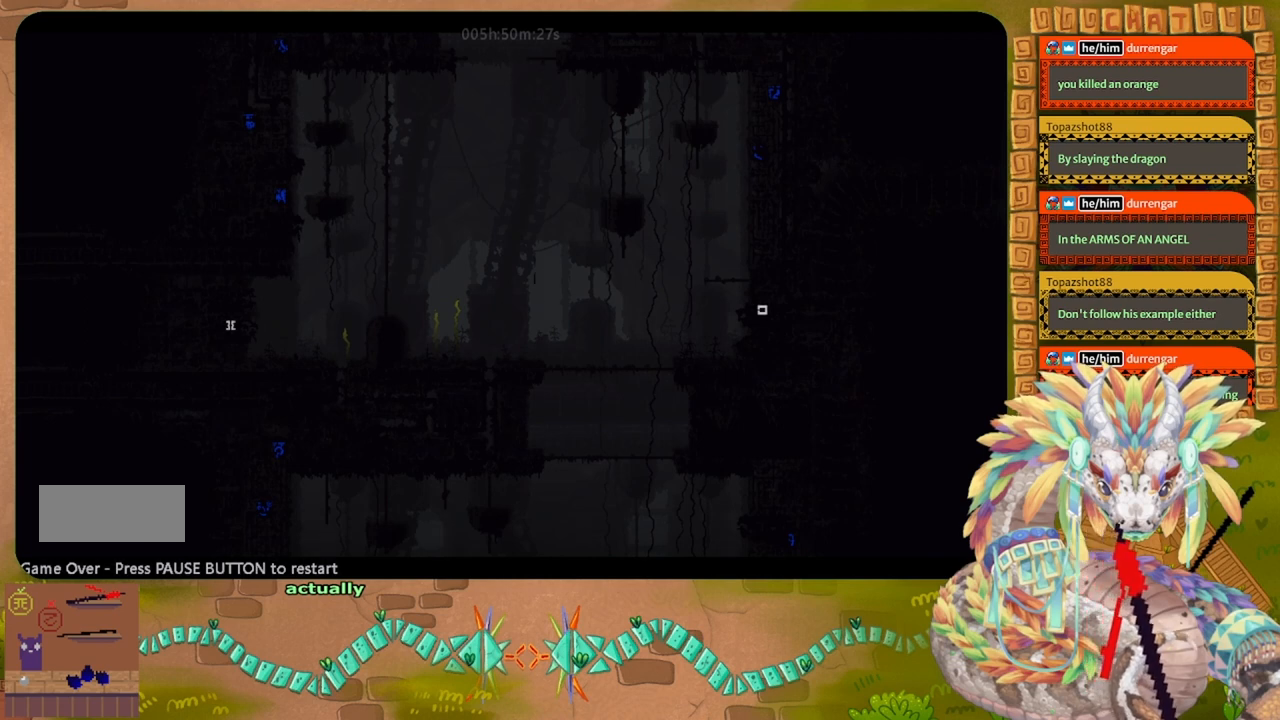
{"keys": ["left", "up"], "events": []}
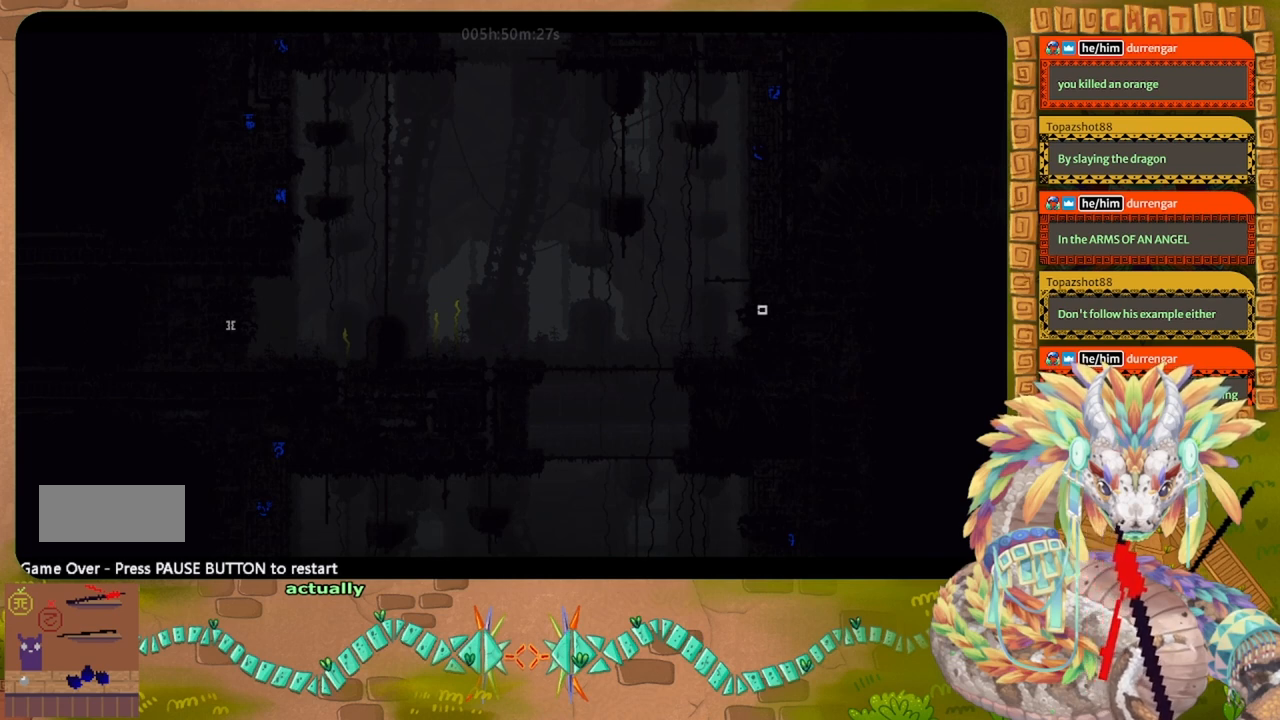
{"keys": ["left", "up"], "events": []}
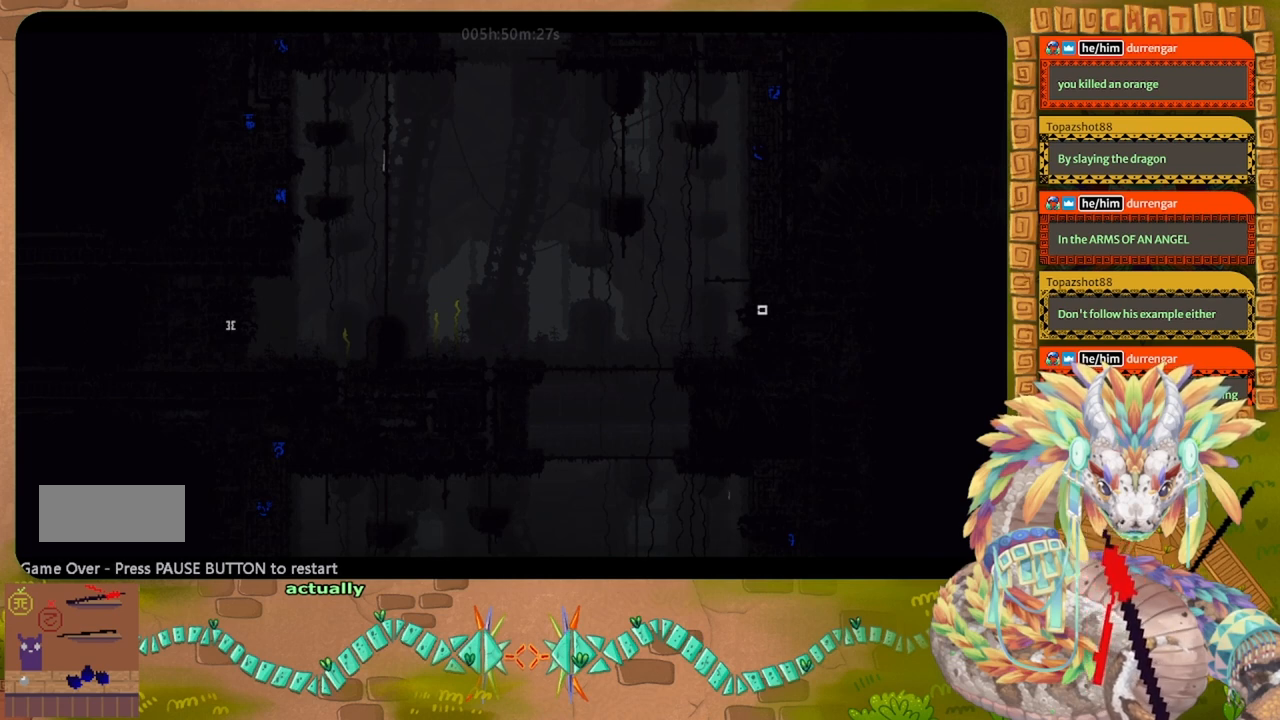
{"keys": ["left", "up"], "events": []}
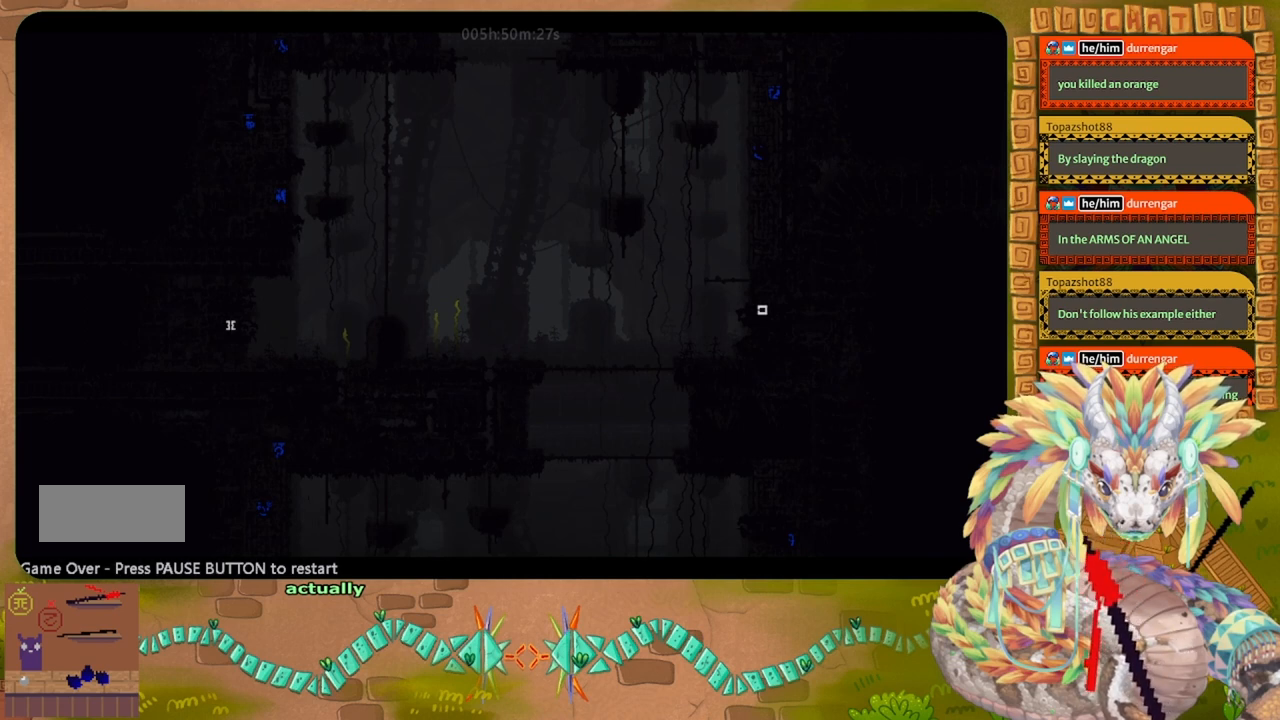
{"keys": ["left", "up"], "events": []}
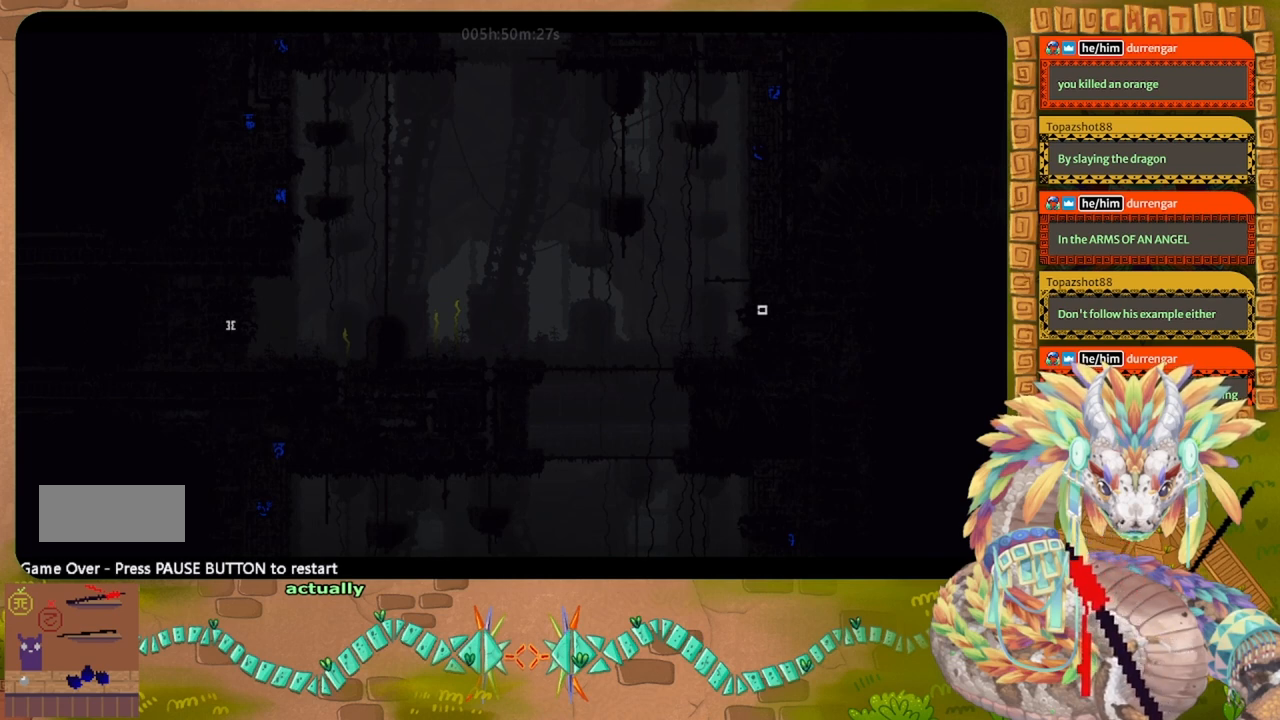
{"keys": ["left", "up"], "events": []}
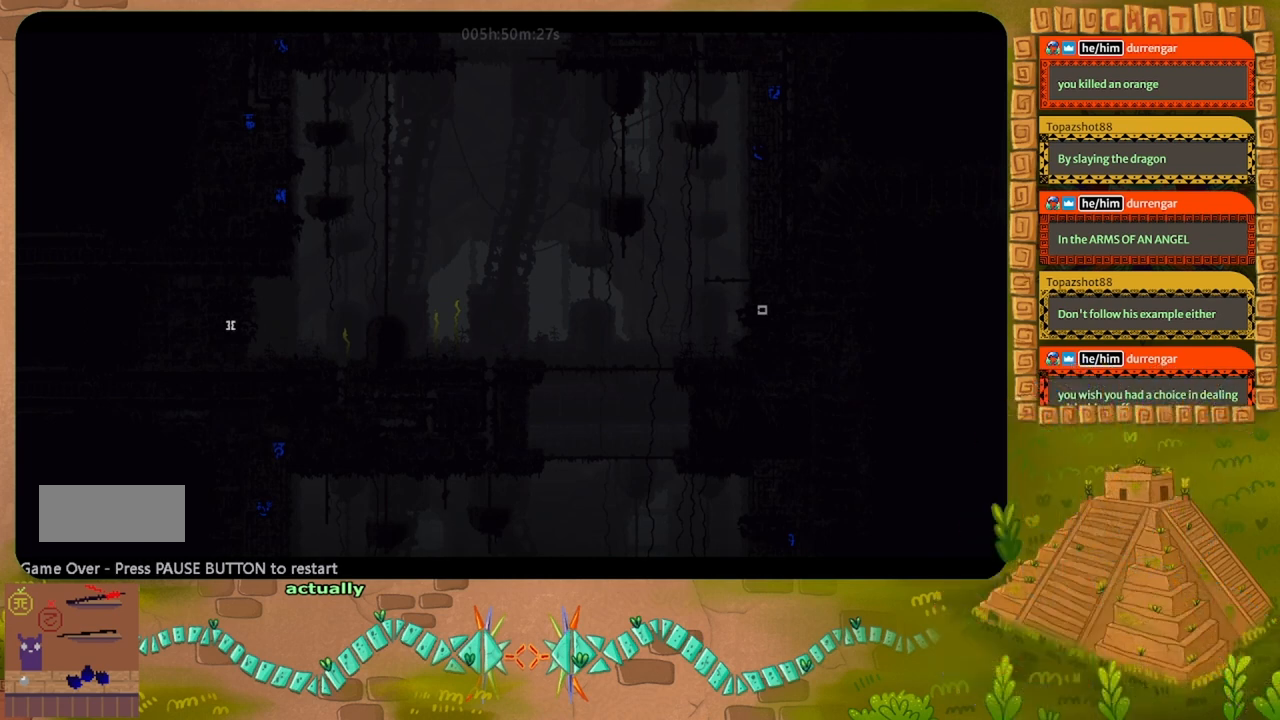
{"keys": ["left", "up"], "events": []}
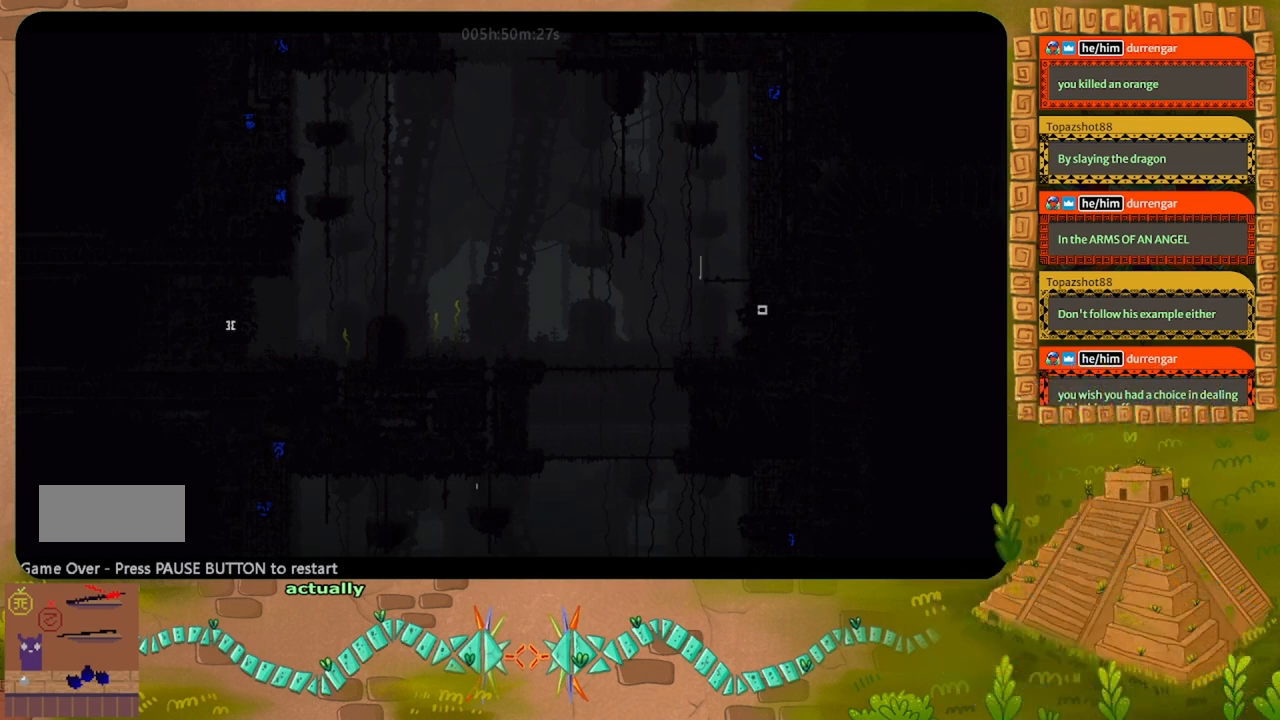
{"keys": ["left", "up"], "events": []}
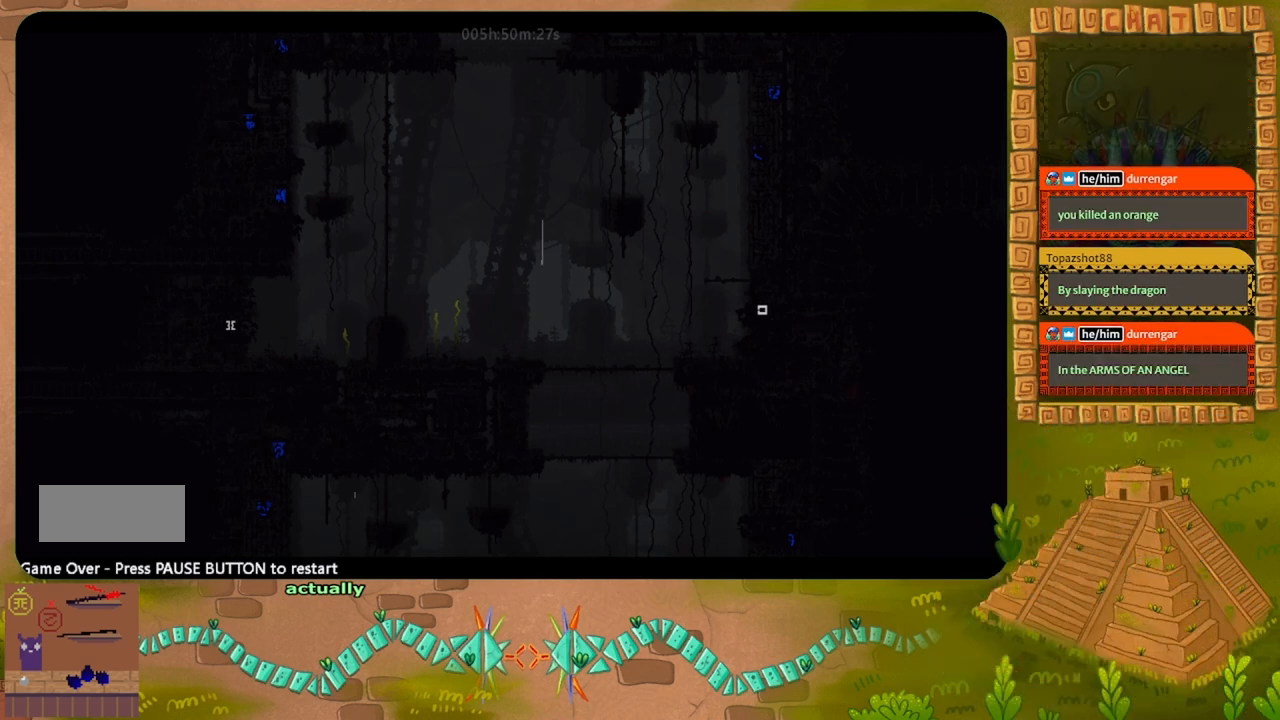
{"keys": ["left", "up"], "events": []}
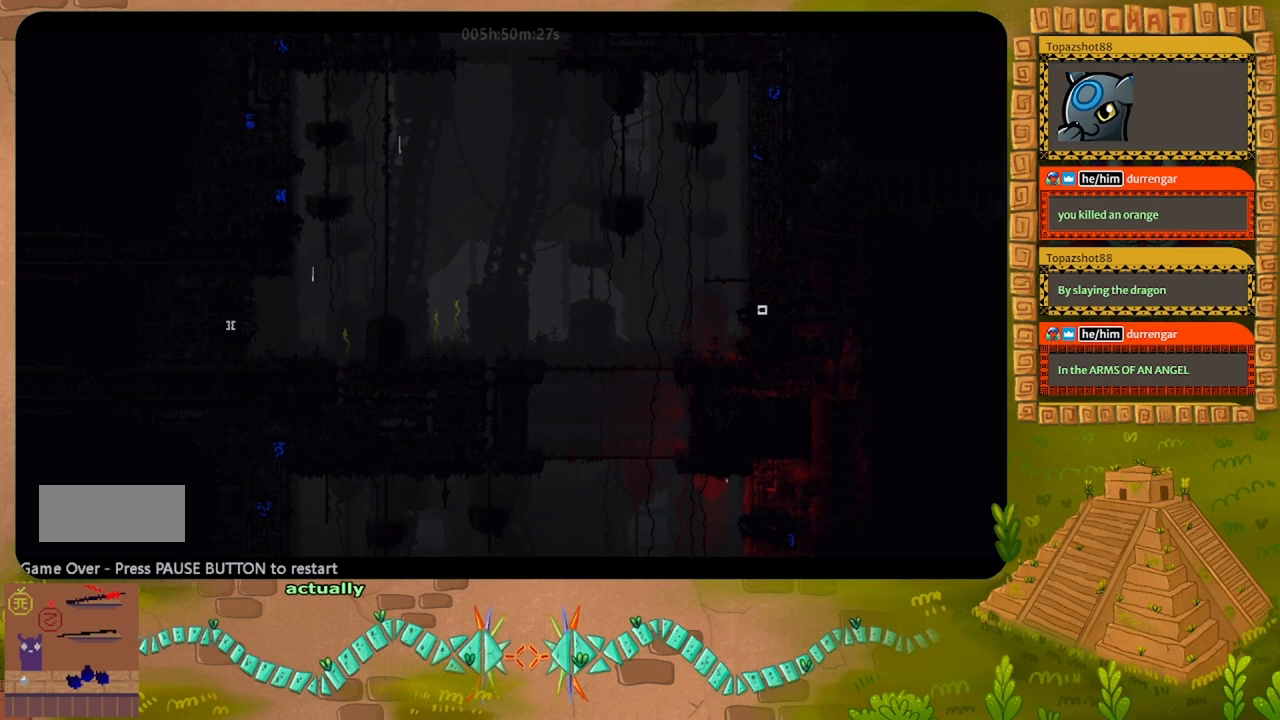
{"keys": ["left", "up"], "events": []}
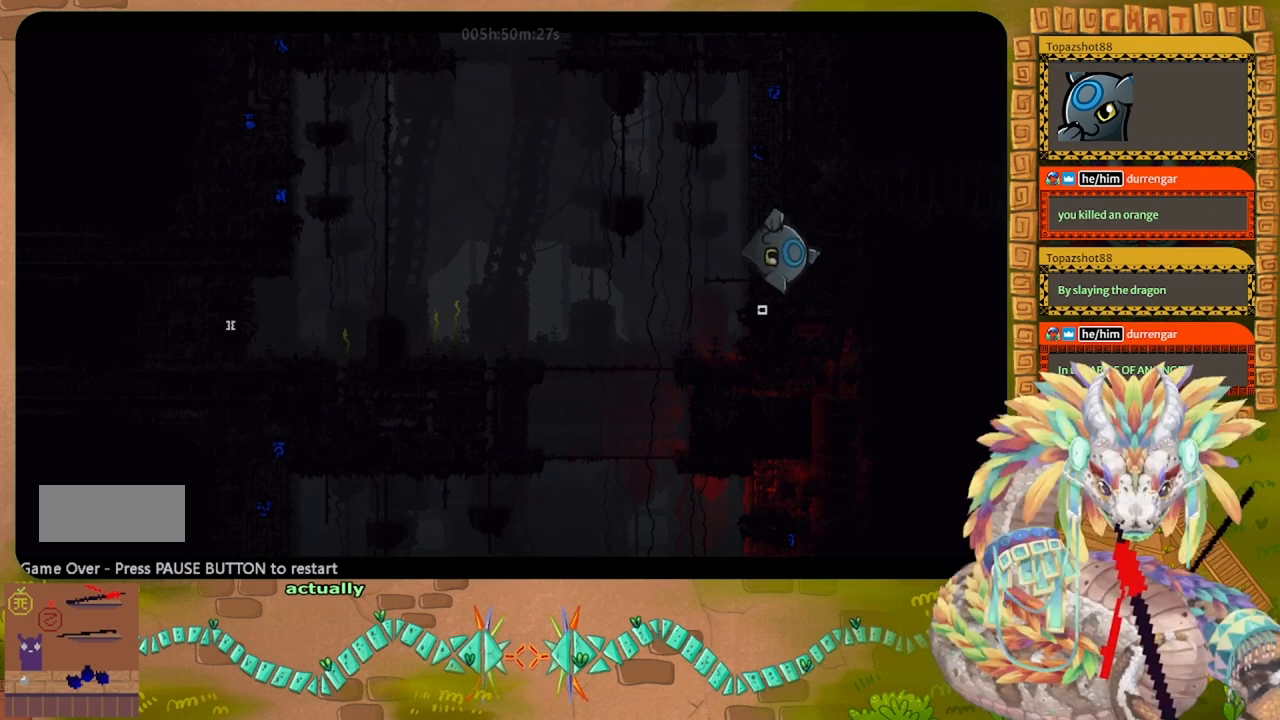
{"keys": ["left", "up"], "events": []}
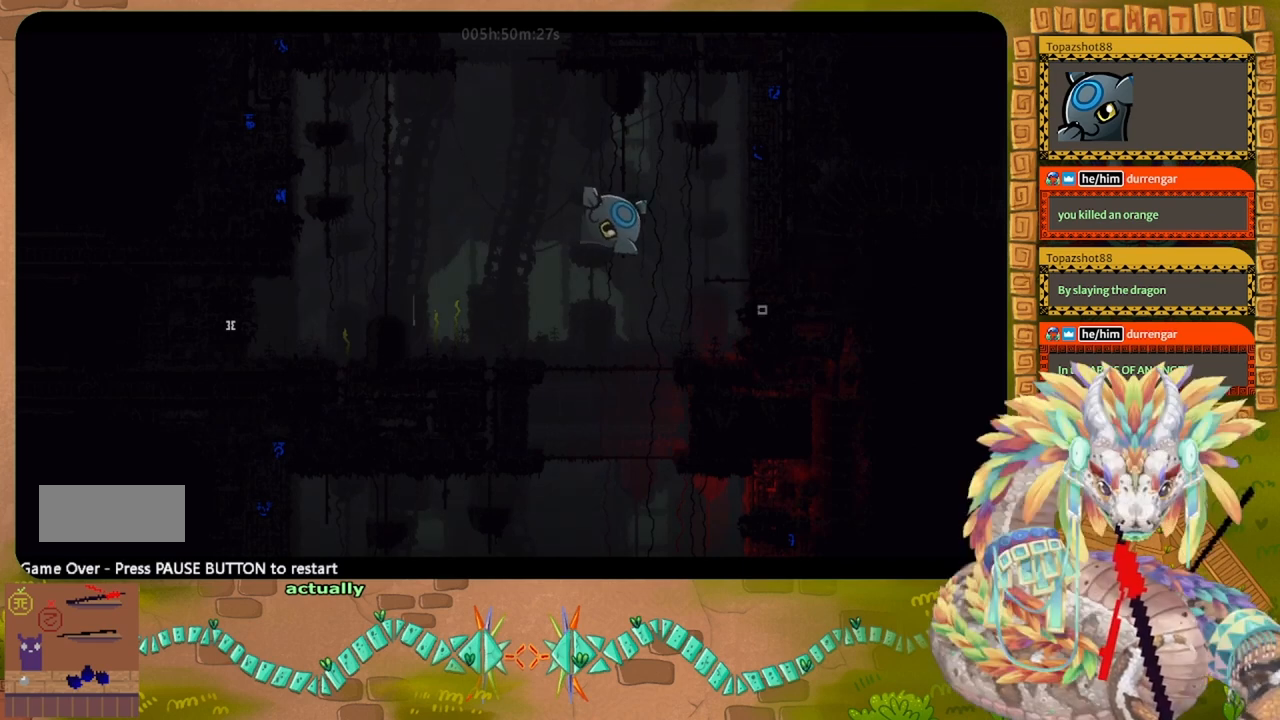
{"keys": ["left", "up"], "events": []}
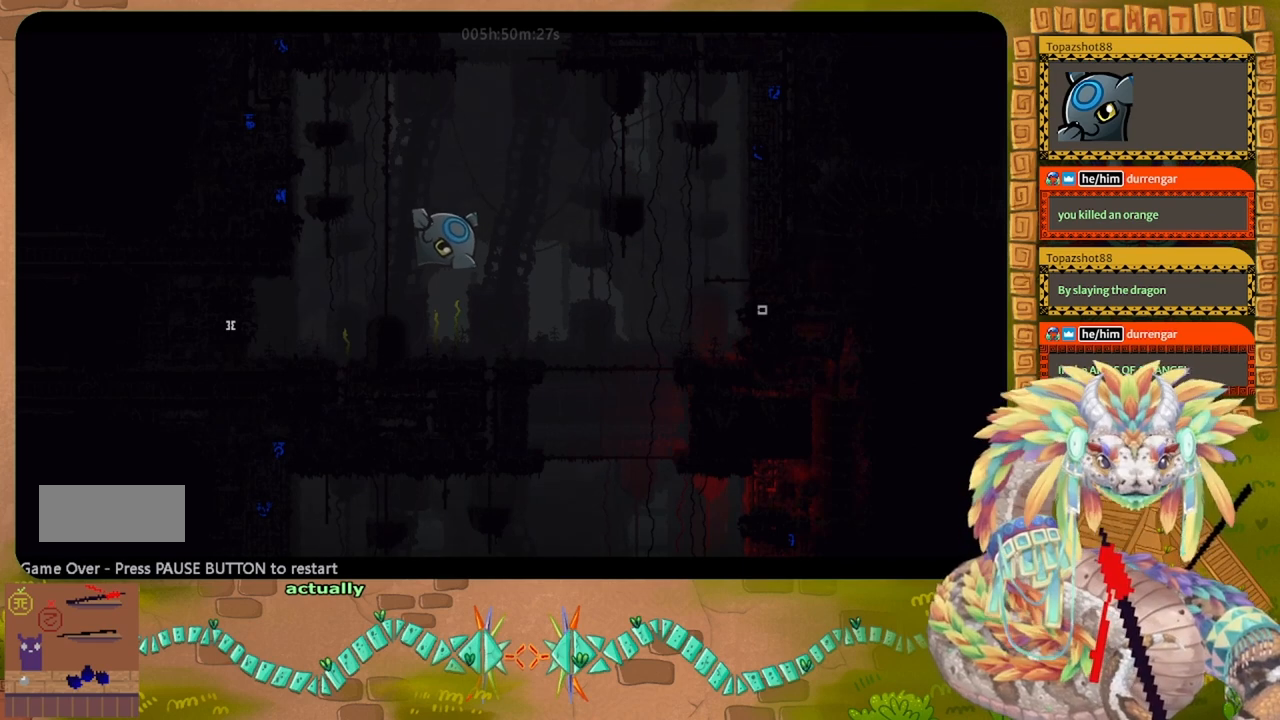
{"keys": ["left", "up"], "events": []}
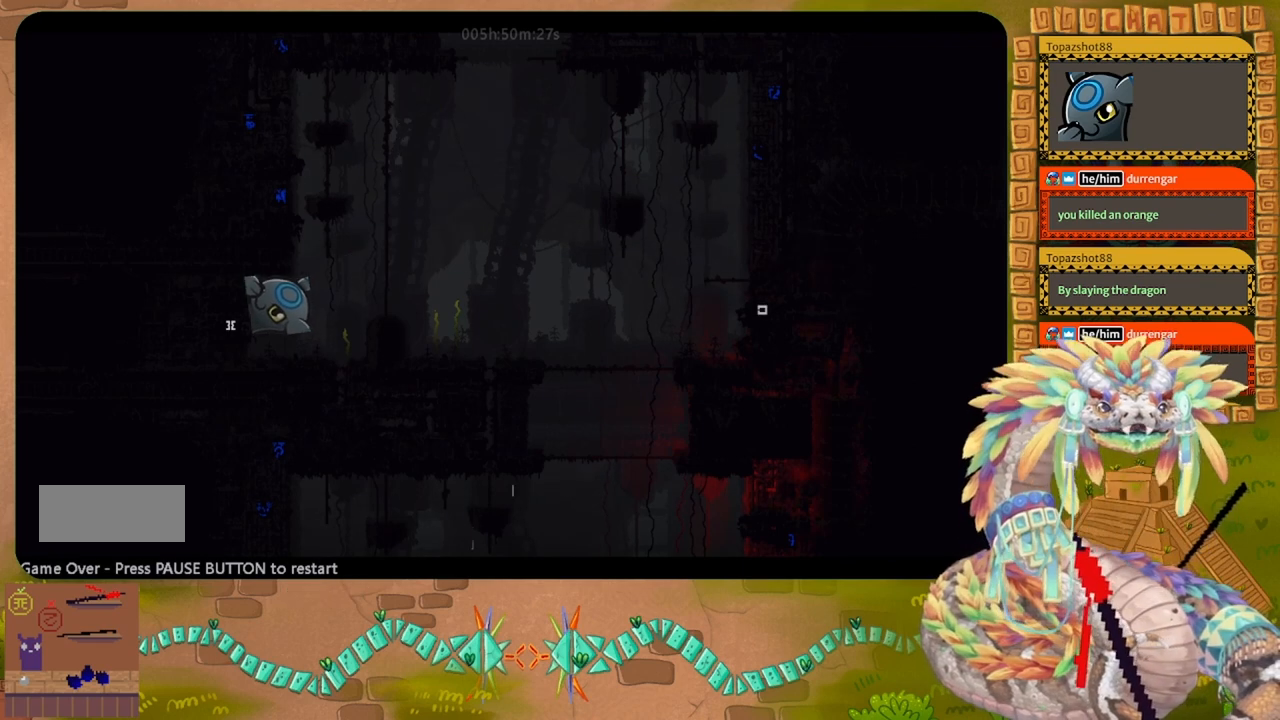
{"keys": ["left", "up"], "events": []}
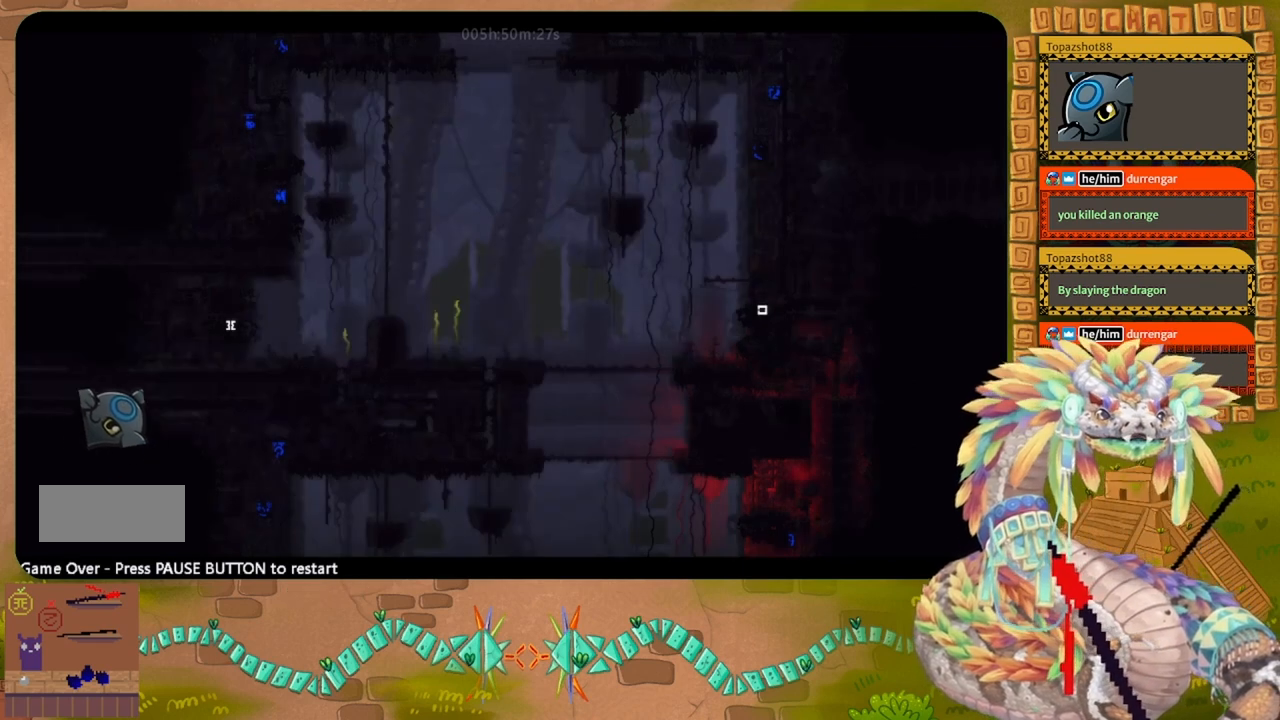
{"keys": ["left", "up"], "events": []}
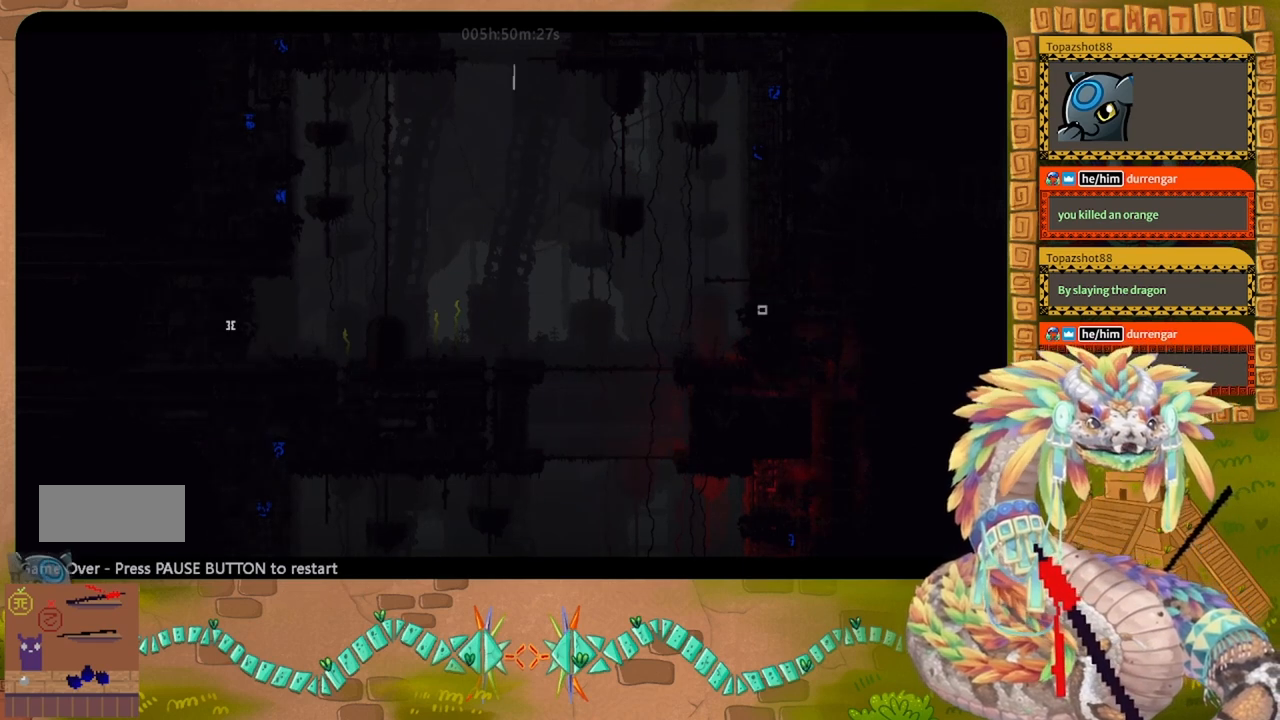
{"keys": ["left", "up"], "events": []}
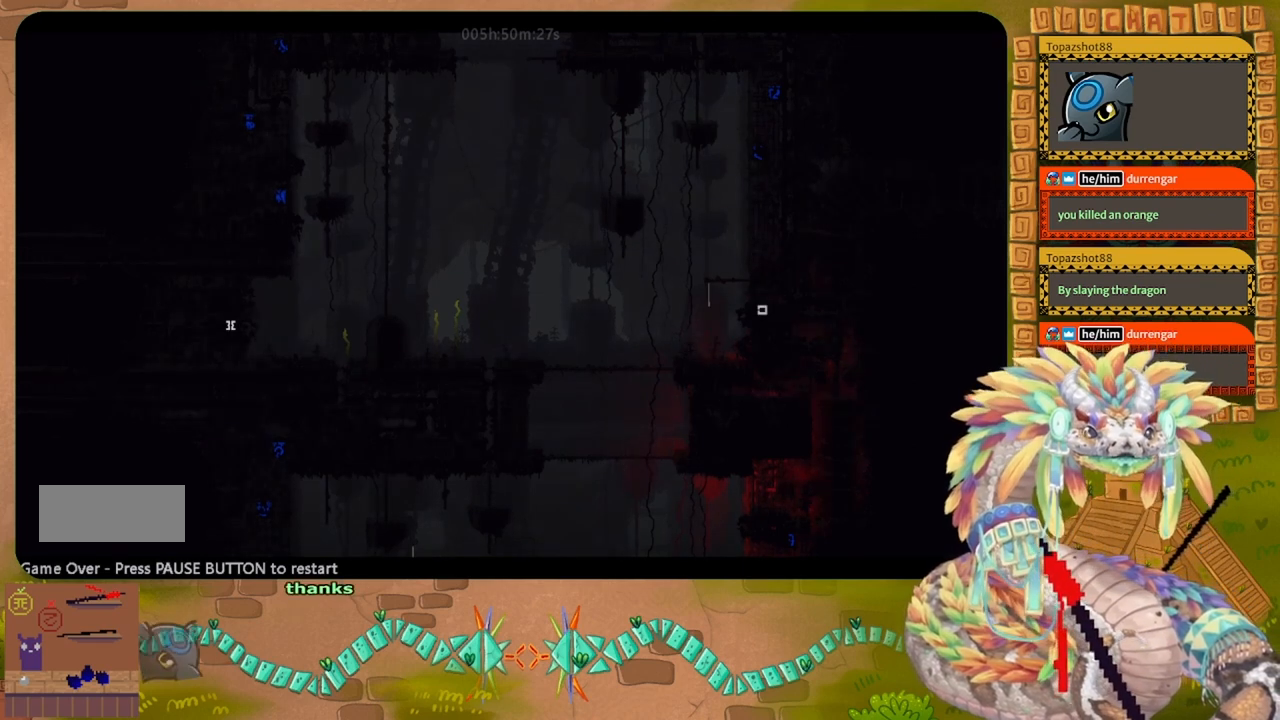
{"keys": ["left", "up"], "events": []}
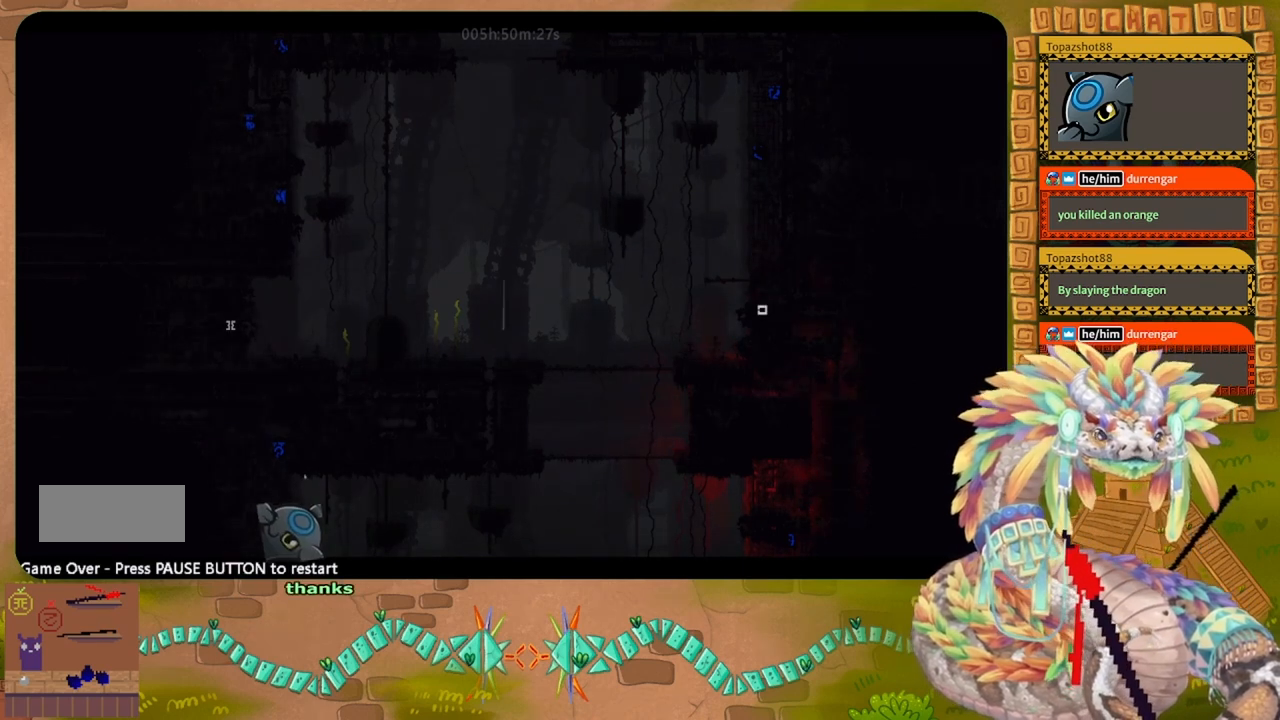
{"keys": ["left", "up"], "events": []}
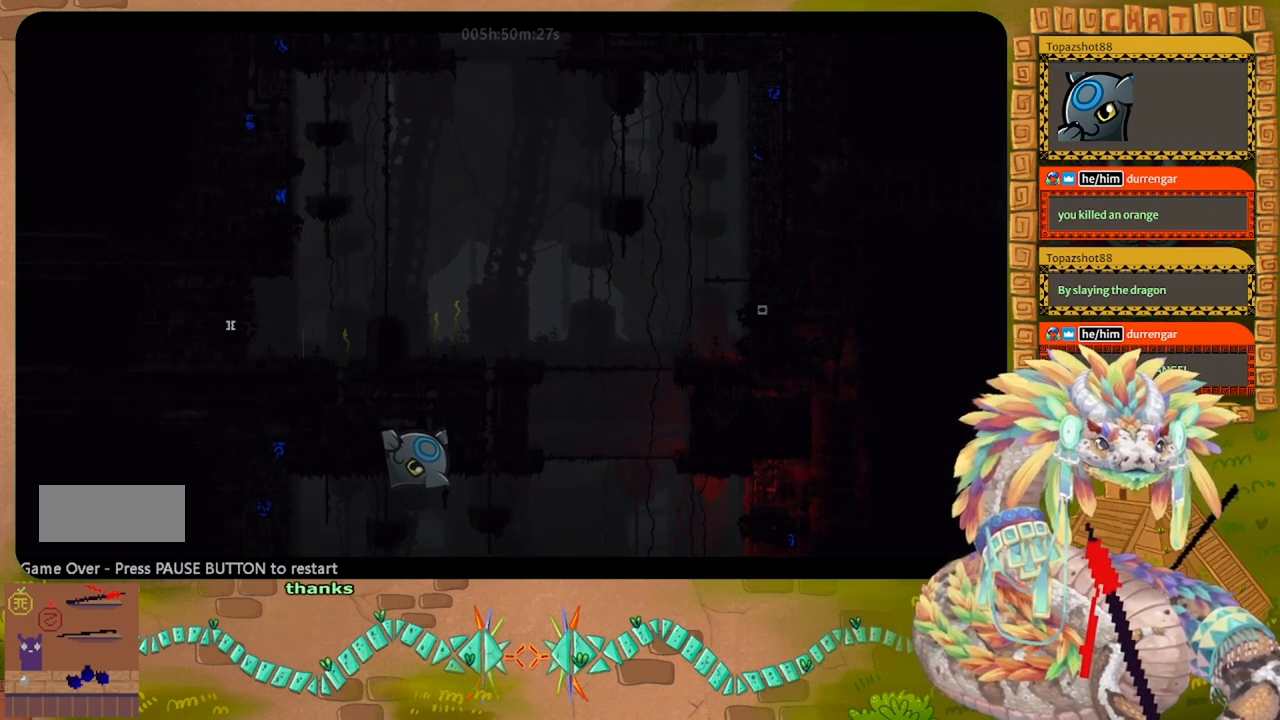
{"keys": ["left", "up"], "events": []}
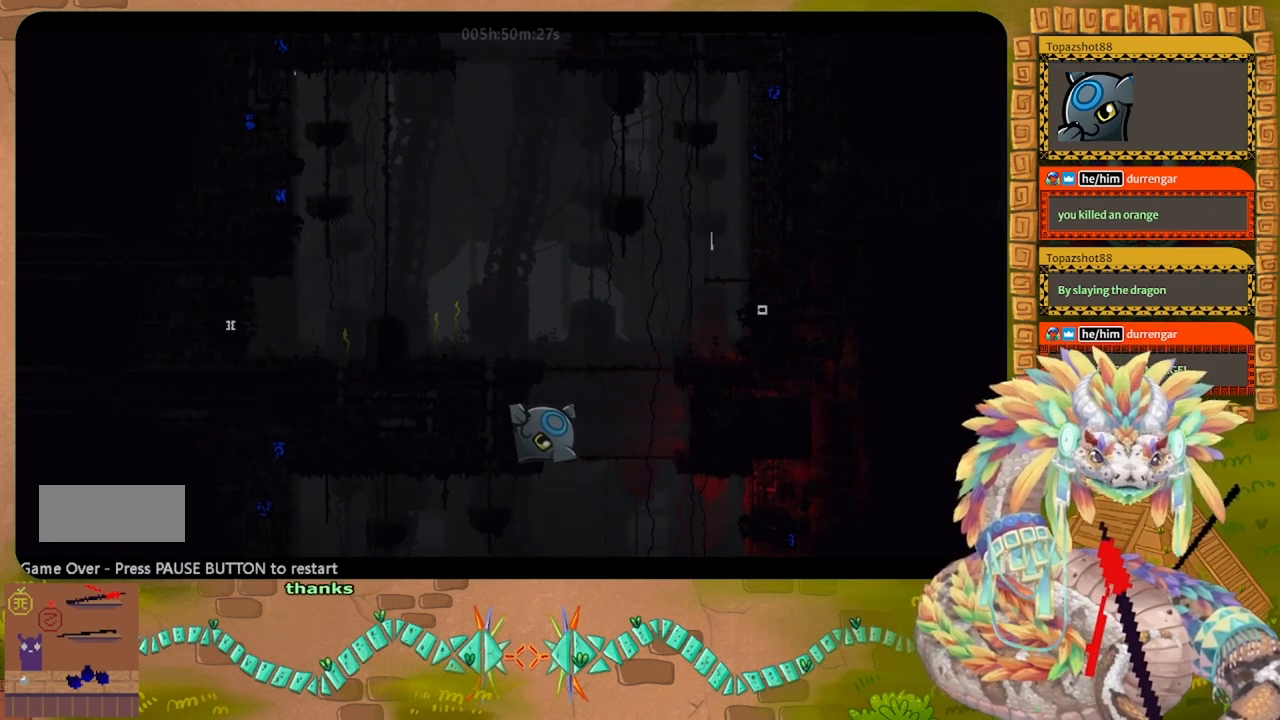
{"keys": ["left", "up"], "events": []}
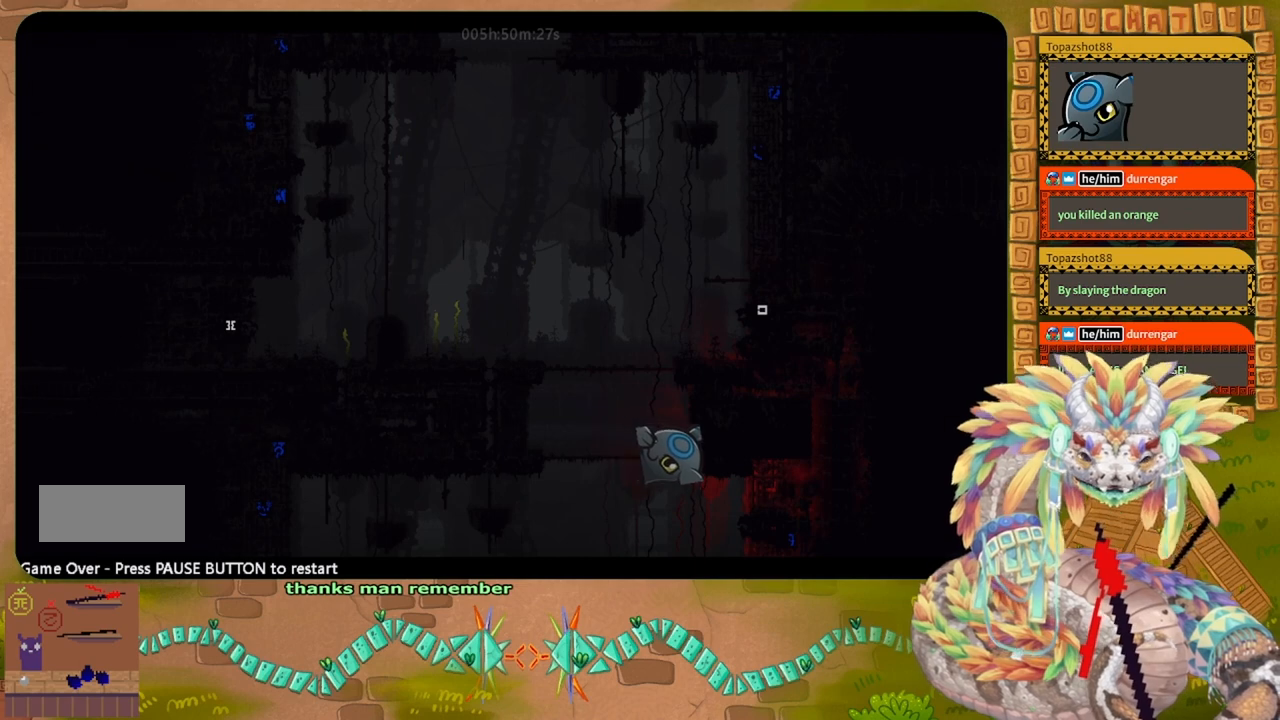
{"keys": ["left", "up"], "events": []}